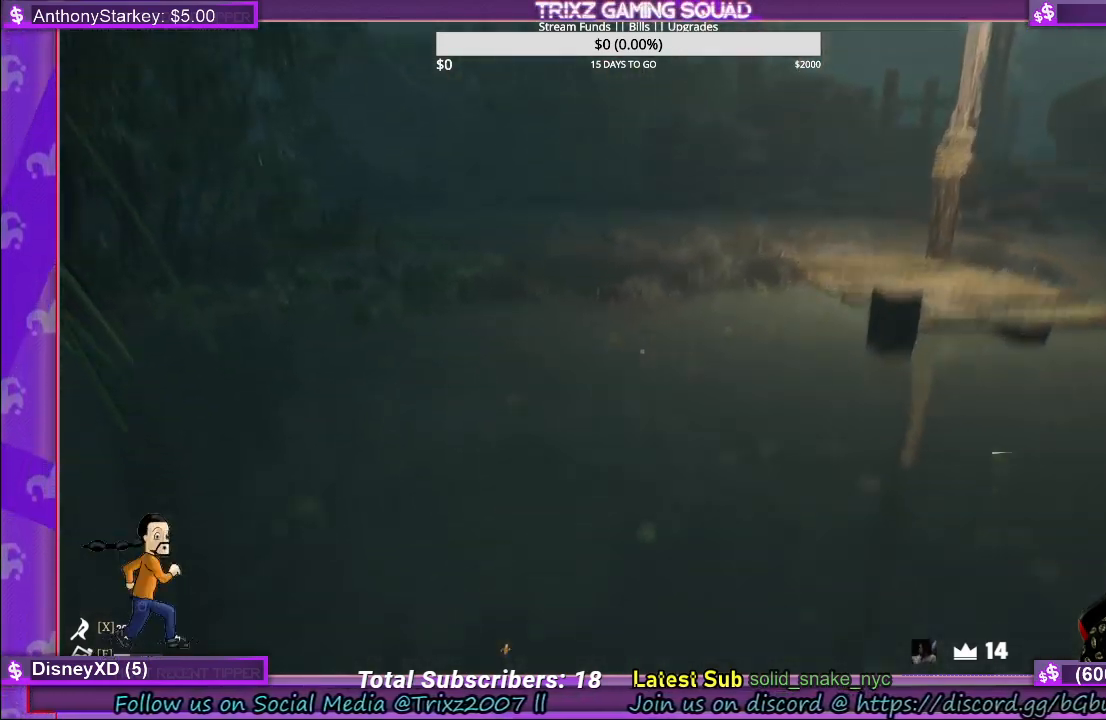
Gameplay with keyboard and mouse; each line is a JSON object with the keys and mouse buttons held at the frame after it. "events" lists presses ("down") and releases ("up") of "a", "ctrl", "d", "e", "f", "q", "r", "s", "shift", "space", "tab", "w", "mouse_left", "mouse_wheel", "mouse_right" and "mouse_mb4" between this image and that frame as [ms after this image, input, new state], when the widget could be followed in between. "mouse_left", "mouse_wheel", "mouse_right", "mouse_mb4" = the "left", "wheel", "right", "mb4" buttons of the "mouse" list. No other keys are recorded. "wheel" means that the mouse wheel is clicked or scrolled. Mouse movement is not recorded.
{"keys": ["shift", "w"], "mouse": [], "events": [[50, "space", "down"], [200, "space", "up"]]}
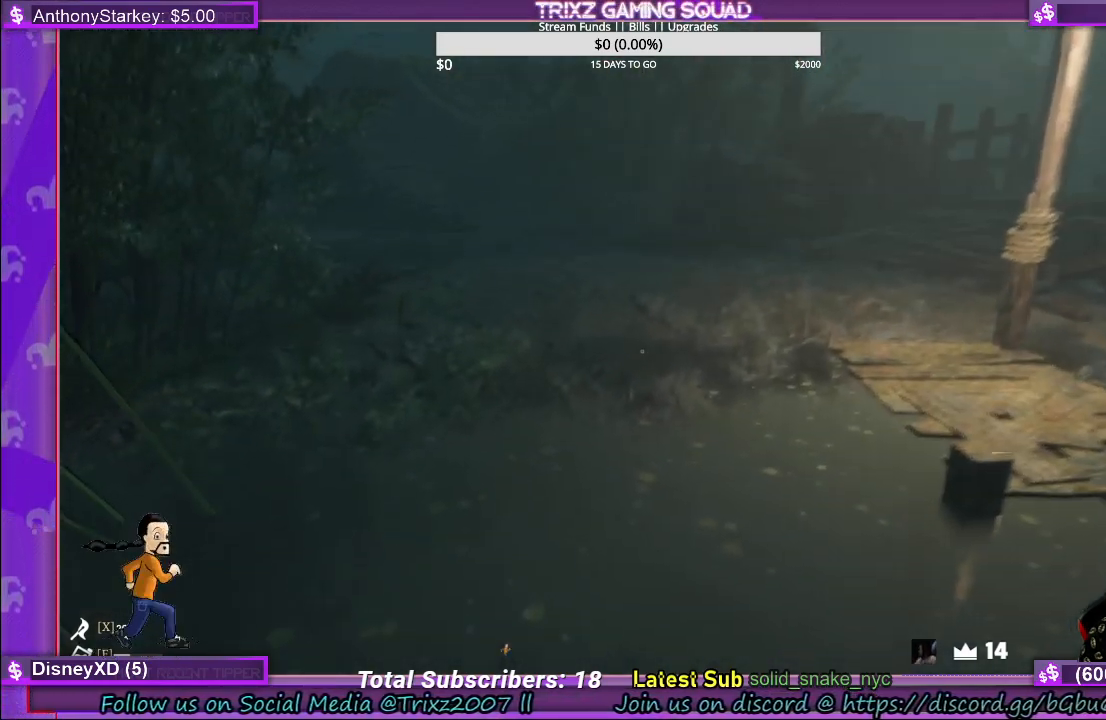
{"keys": ["shift", "space", "w"], "mouse": [], "events": [[267, "space", "down"]]}
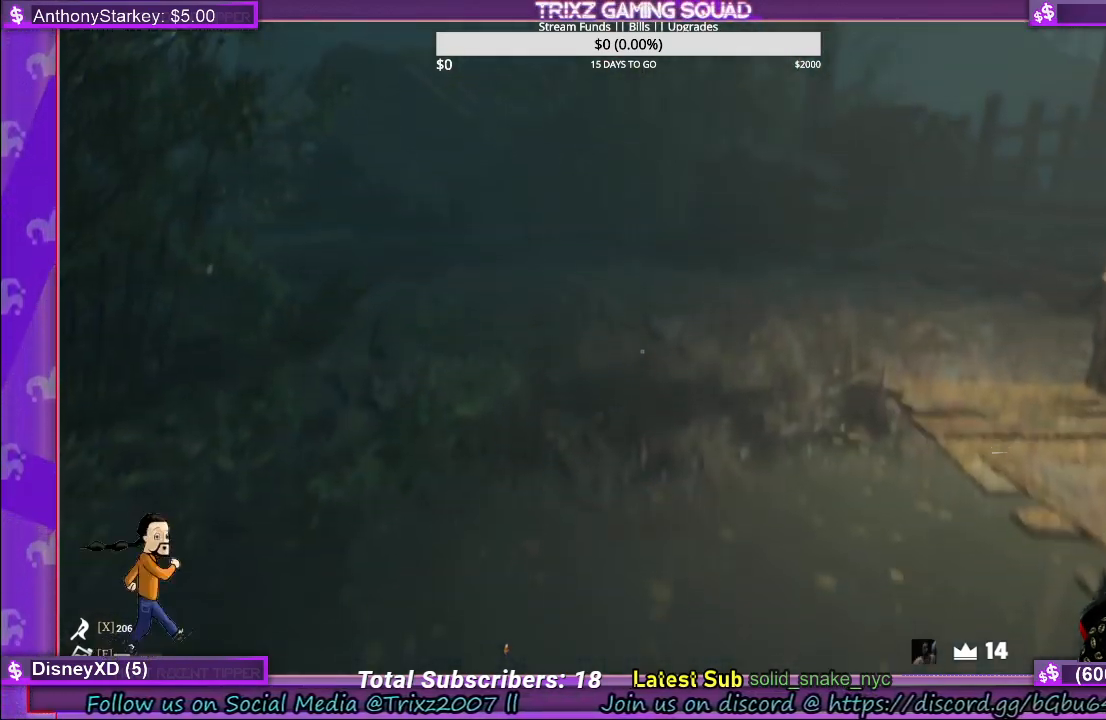
{"keys": ["shift", "space", "w"], "mouse": [], "events": [[50, "space", "up"], [467, "space", "down"]]}
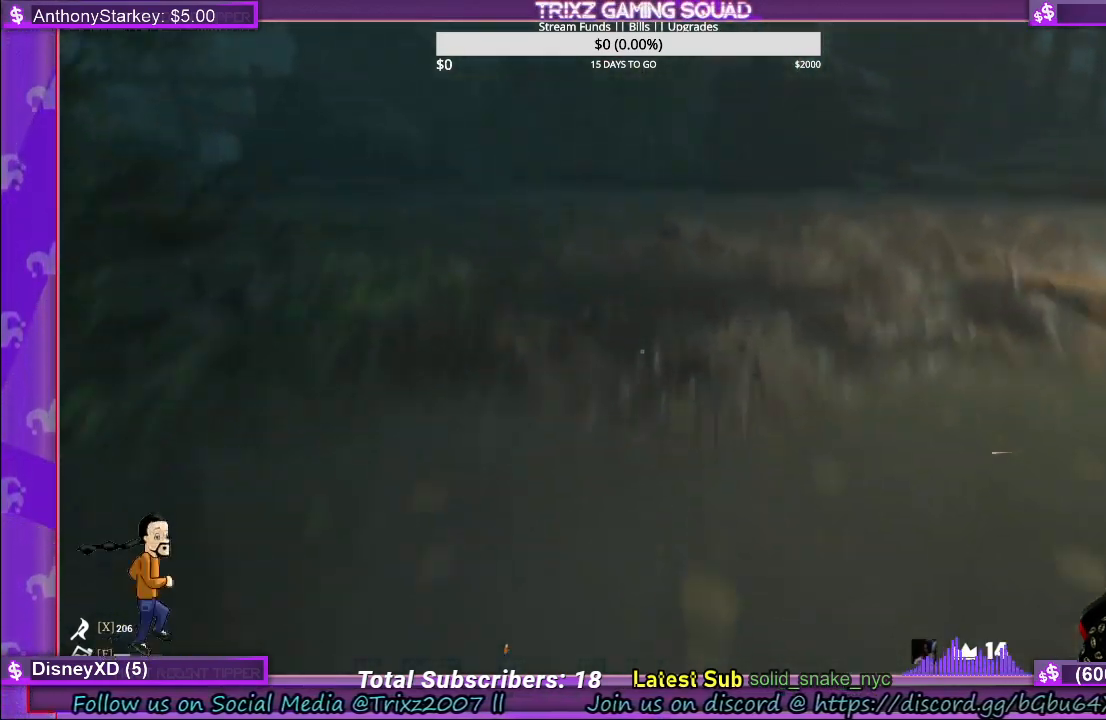
{"keys": ["a", "s", "shift"], "mouse": [], "events": [[134, "space", "up"], [150, "a", "down"], [284, "w", "up"], [384, "s", "down"]]}
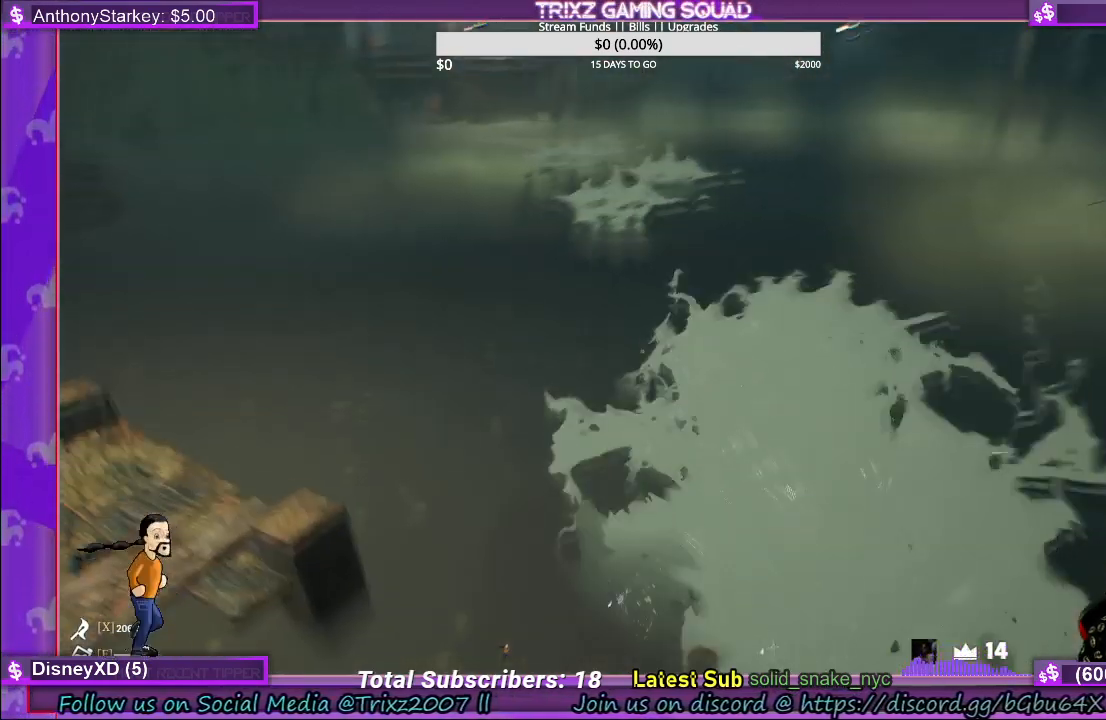
{"keys": ["a", "s", "shift"], "mouse": [], "events": [[400, "space", "down"], [450, "space", "up"]]}
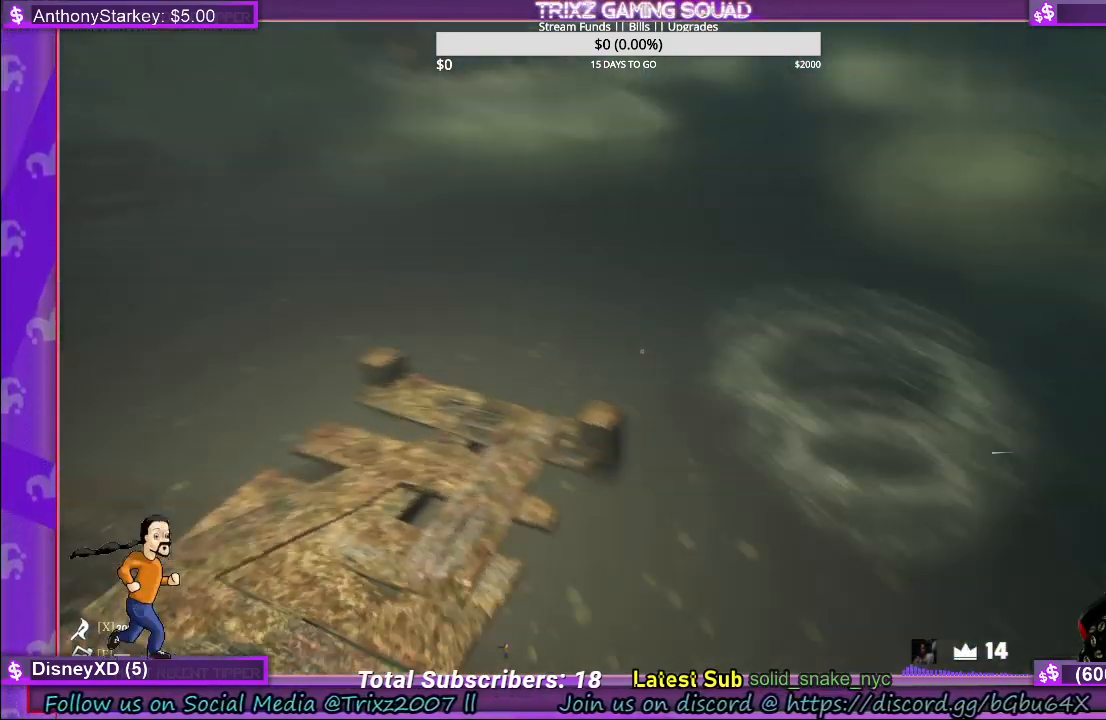
{"keys": ["a", "s"], "mouse": [], "events": [[167, "shift", "up"], [234, "a", "up"], [500, "a", "down"]]}
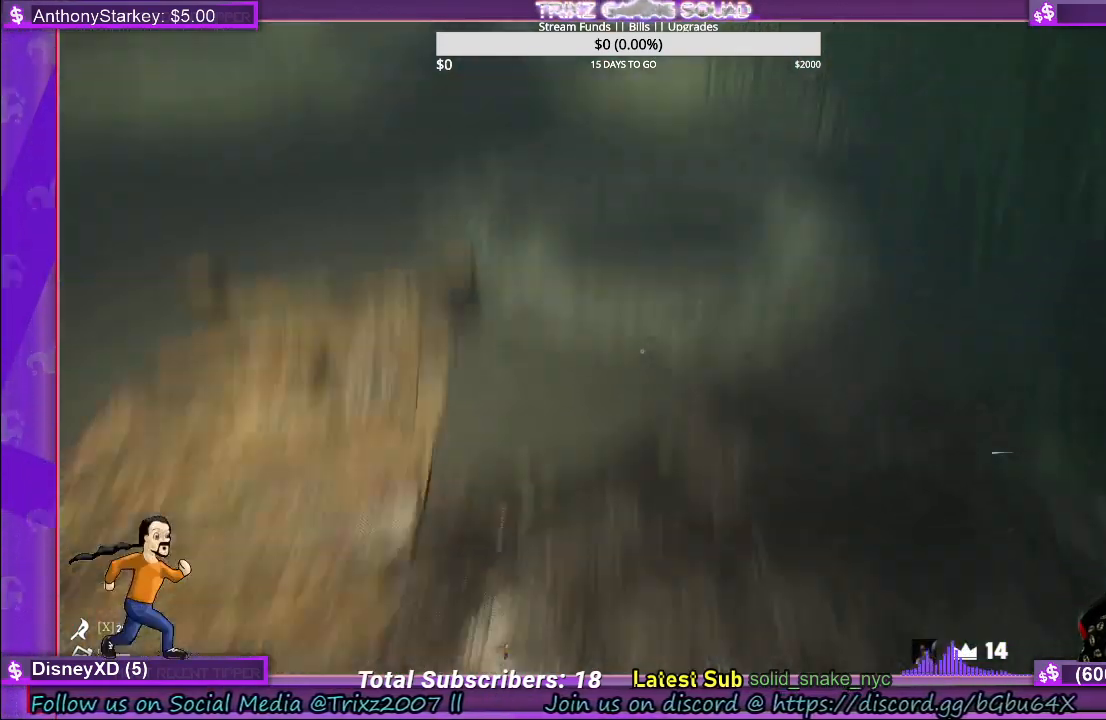
{"keys": ["a", "s"], "mouse": [], "events": []}
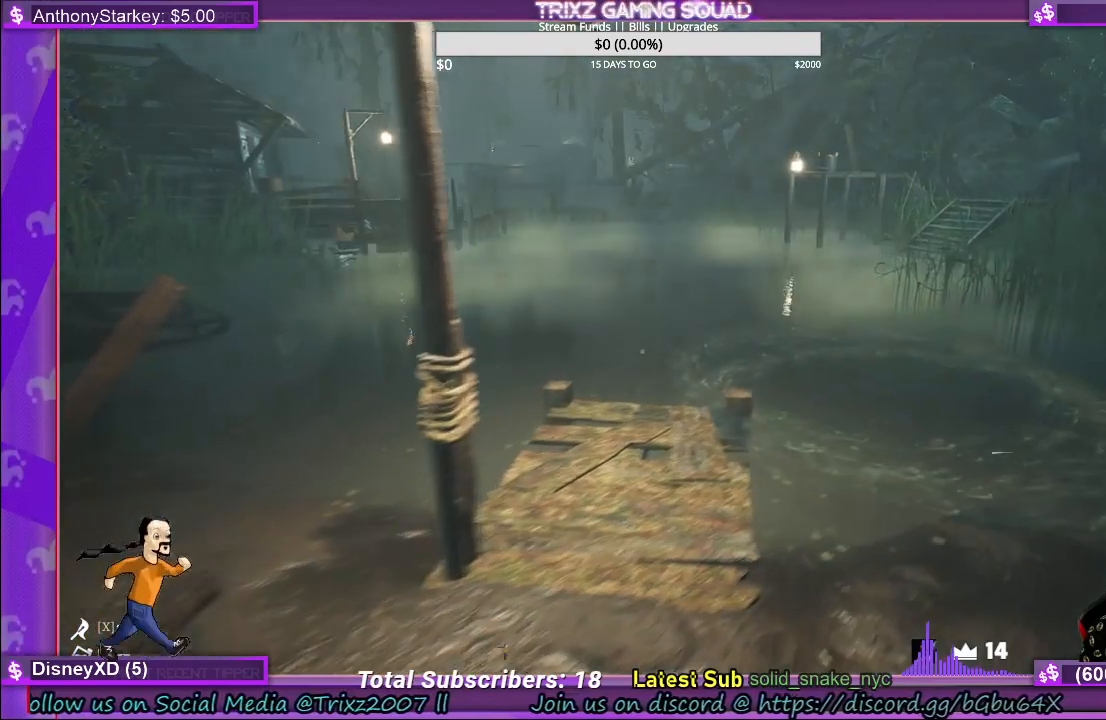
{"keys": [], "mouse": [], "events": [[134, "a", "up"], [200, "s", "up"]]}
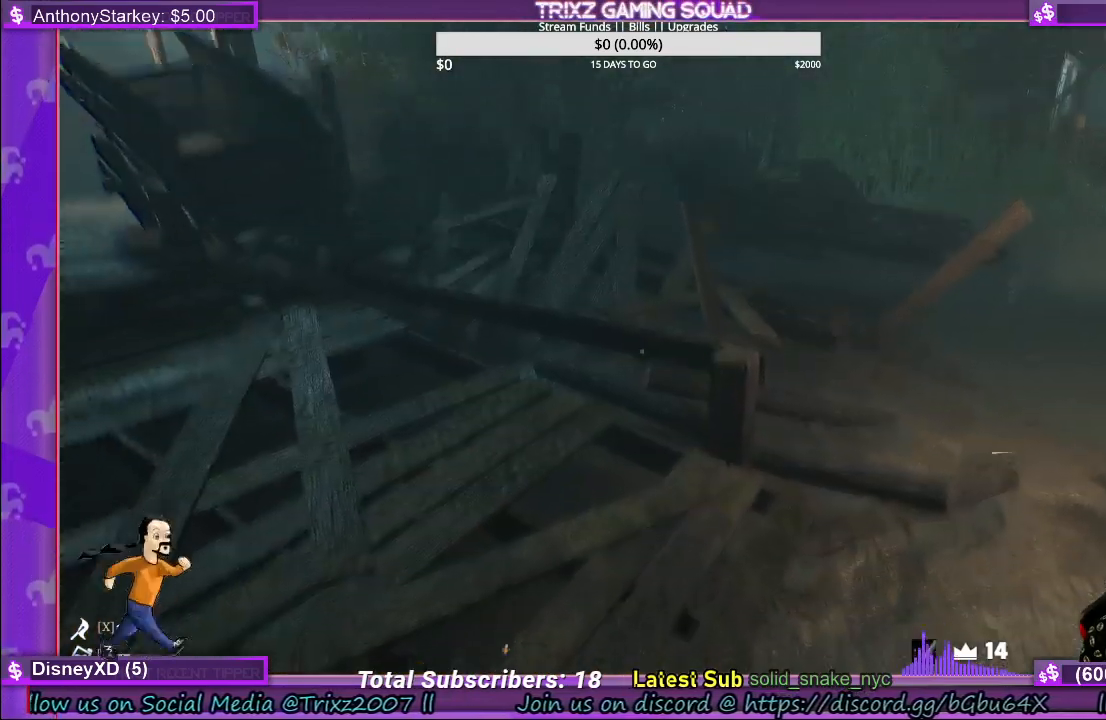
{"keys": ["shift", "w"], "mouse": [], "events": [[117, "w", "down"], [400, "shift", "down"]]}
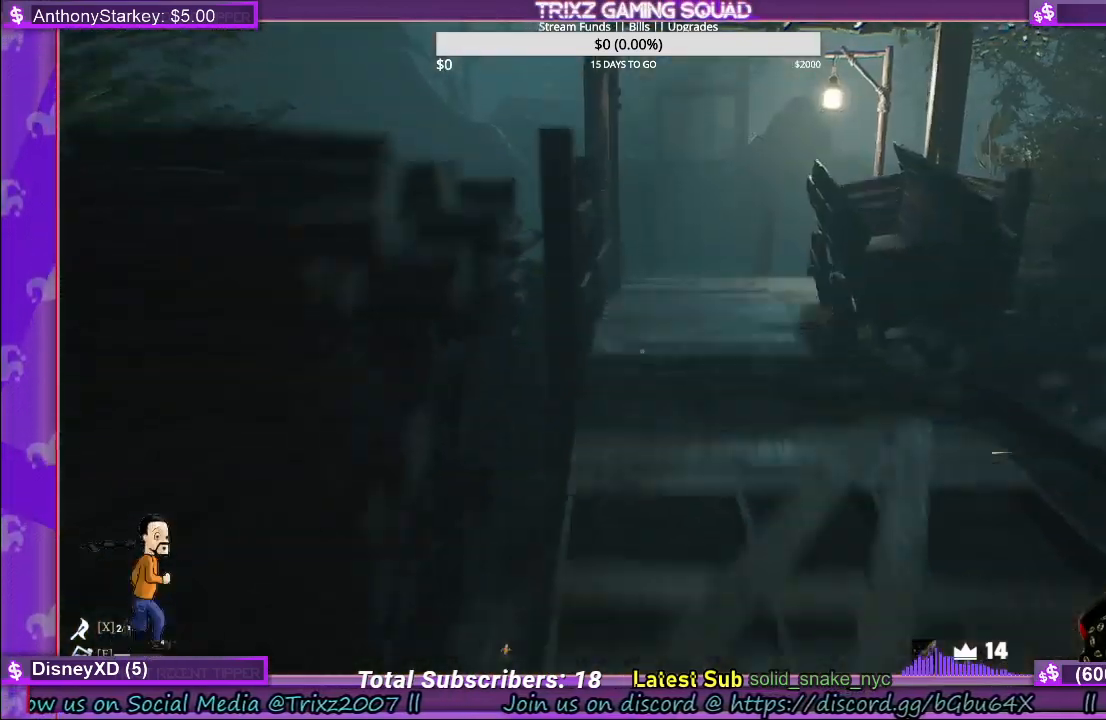
{"keys": [], "mouse": [], "events": [[34, "shift", "up"], [167, "w", "up"], [400, "w", "down"], [467, "w", "up"]]}
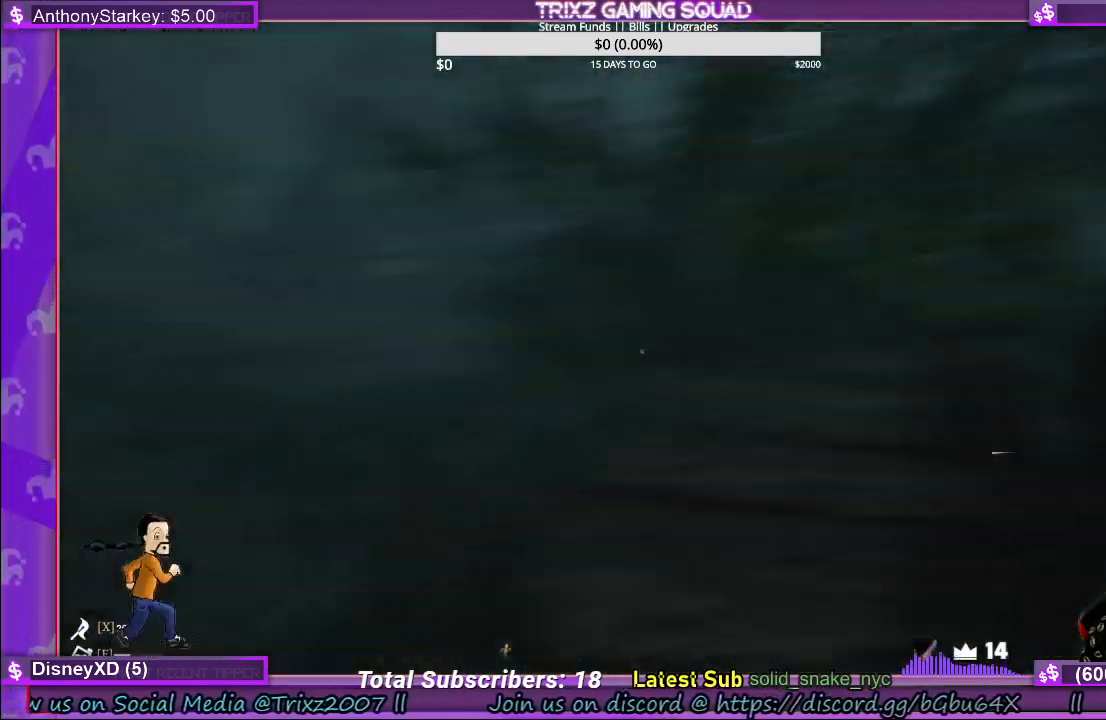
{"keys": ["shift", "w"], "mouse": [], "events": [[117, "a", "down"], [217, "w", "down"], [284, "a", "up"], [300, "shift", "down"]]}
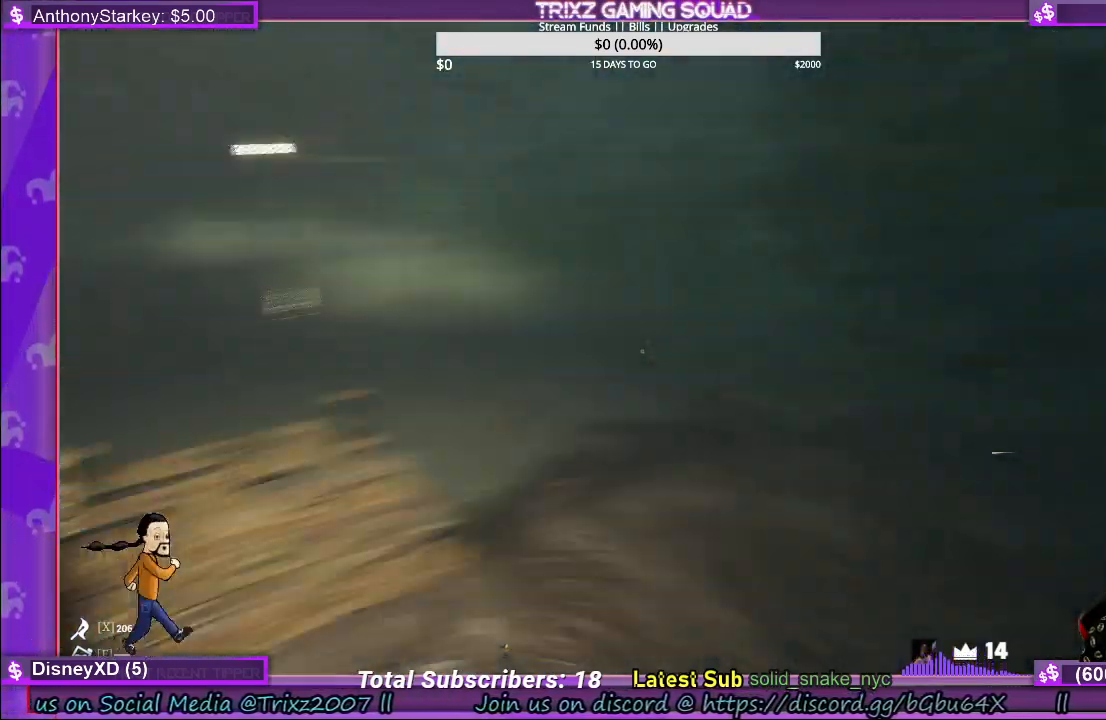
{"keys": ["d", "shift"], "mouse": [], "events": [[284, "d", "down"], [467, "w", "up"]]}
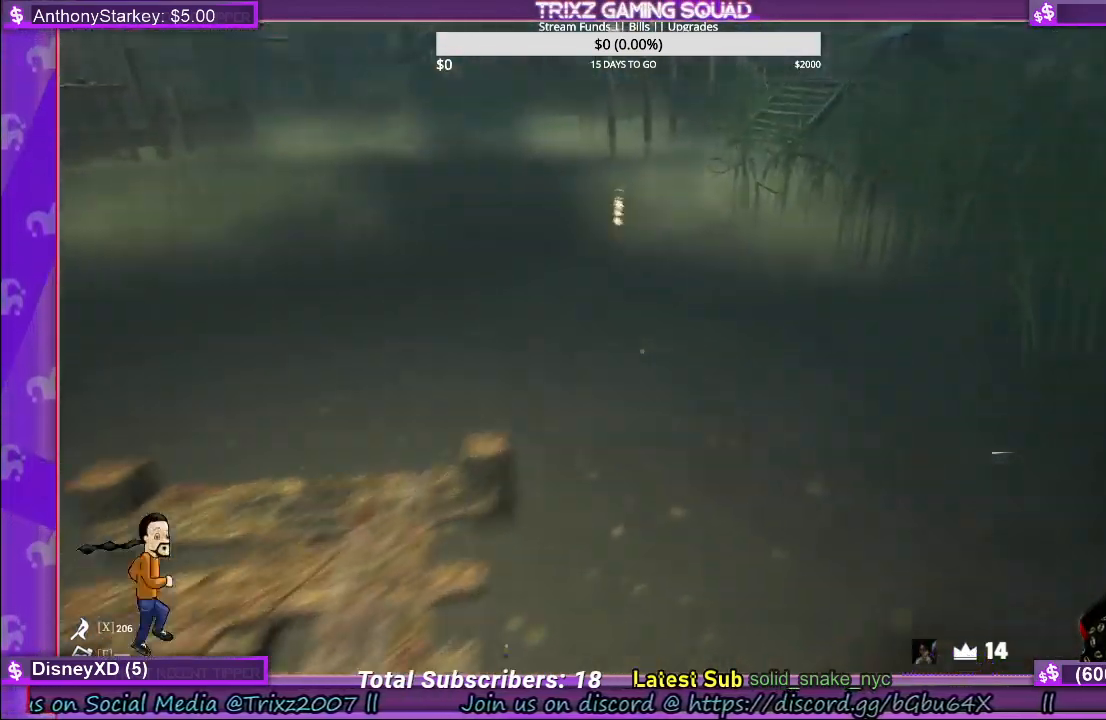
{"keys": ["a", "shift", "w"], "mouse": [], "events": [[17, "d", "up"], [17, "shift", "up"], [134, "a", "down"], [184, "shift", "down"], [350, "a", "up"], [350, "w", "down"], [467, "a", "down"]]}
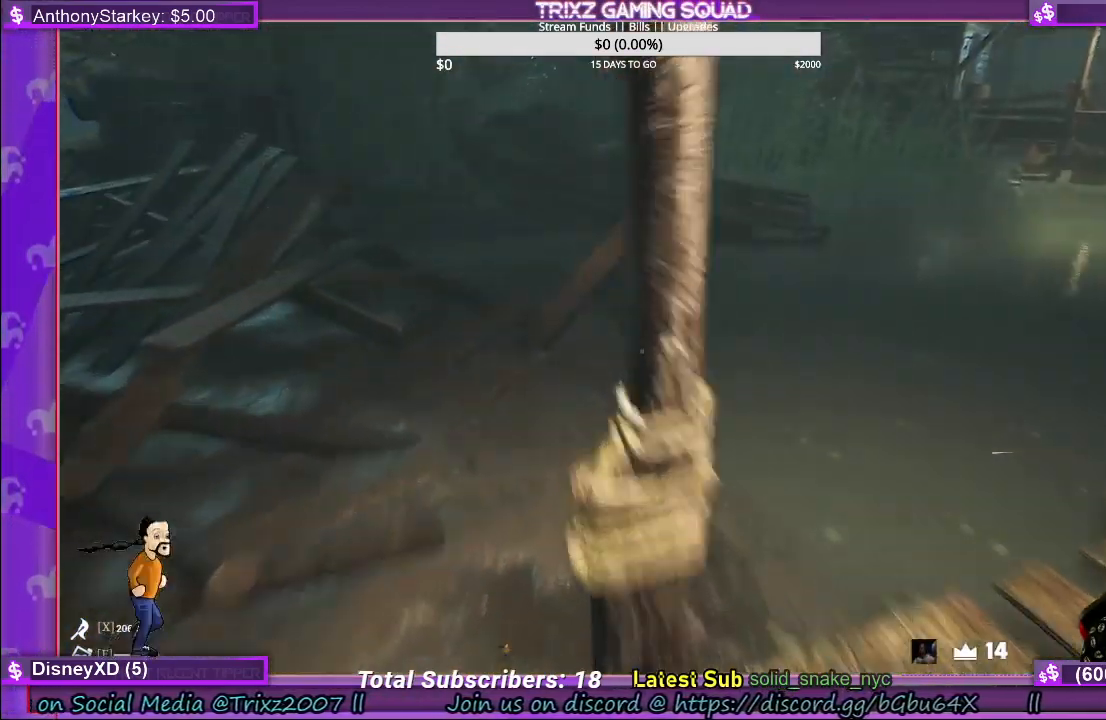
{"keys": [], "mouse": [], "events": [[334, "a", "up"], [367, "shift", "up"], [400, "w", "up"]]}
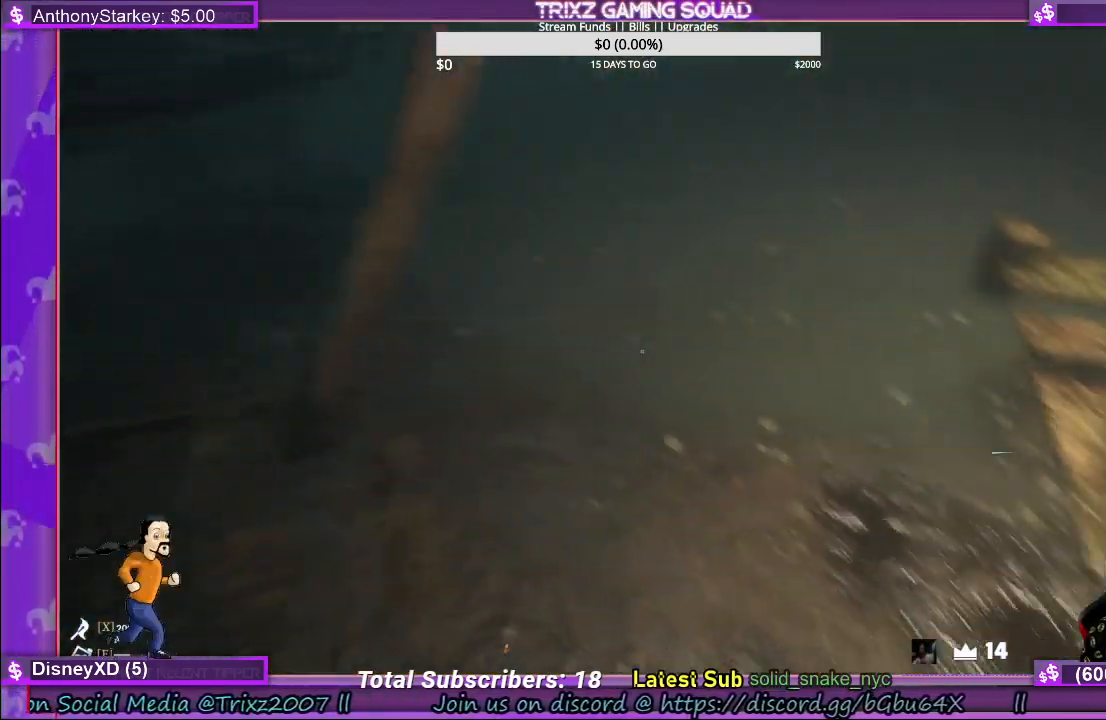
{"keys": ["shift", "w"], "mouse": [], "events": [[34, "w", "down"], [84, "shift", "down"]]}
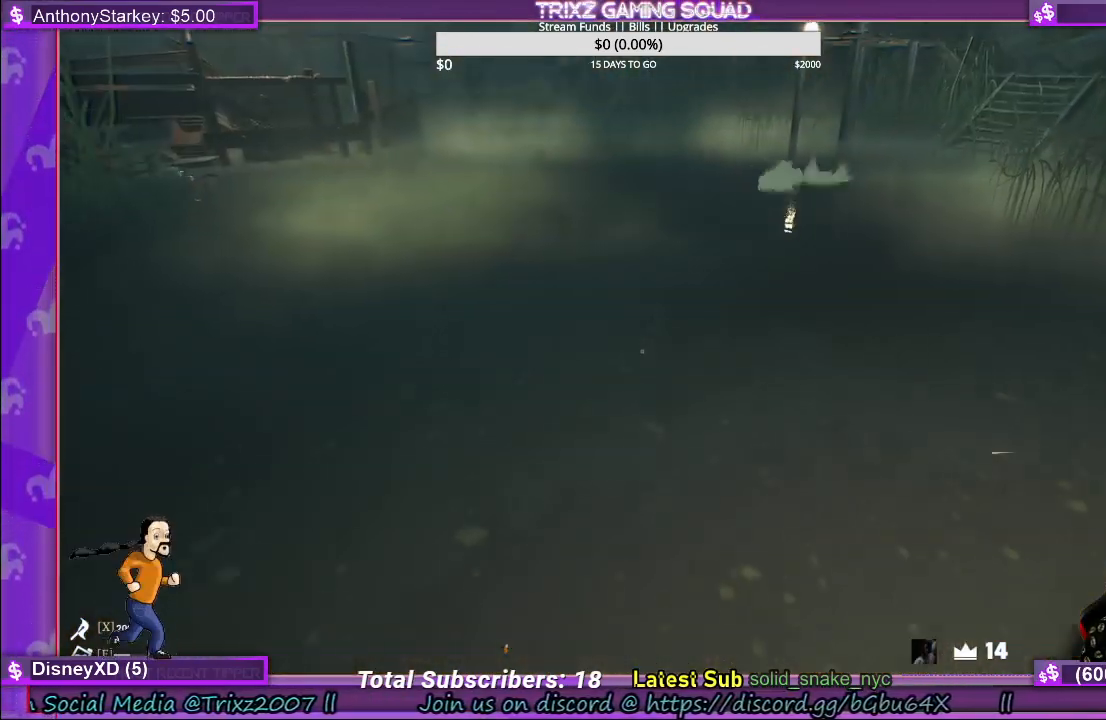
{"keys": ["s", "shift", "space"], "mouse": [], "events": [[50, "w", "up"], [67, "shift", "up"], [150, "s", "down"], [234, "shift", "down"], [484, "space", "down"]]}
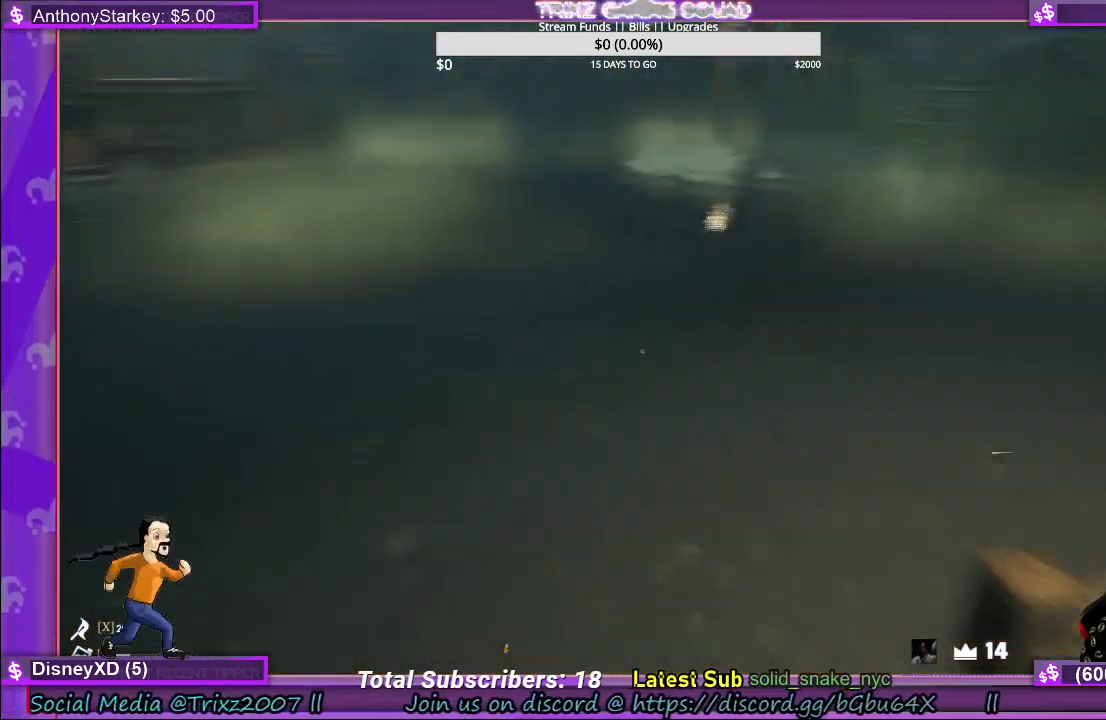
{"keys": ["d", "s", "shift"], "mouse": [], "events": [[117, "d", "down"], [150, "space", "up"]]}
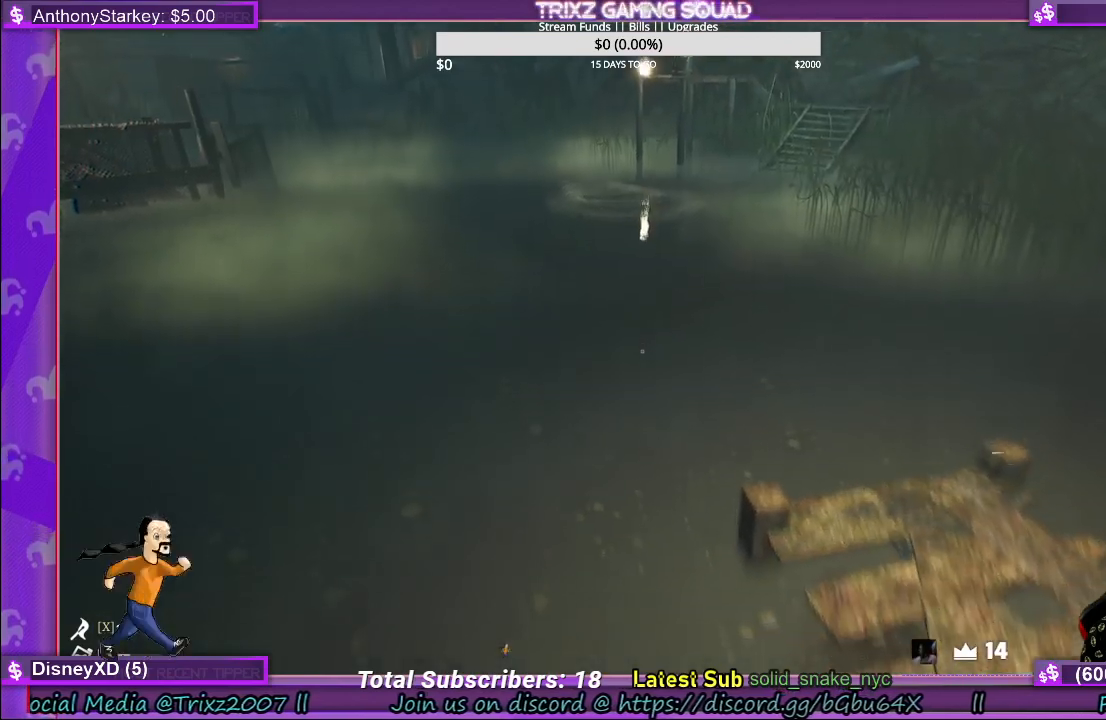
{"keys": ["shift", "w"], "mouse": [], "events": [[134, "shift", "up"], [217, "s", "up"], [234, "d", "up"], [334, "shift", "down"], [350, "w", "down"]]}
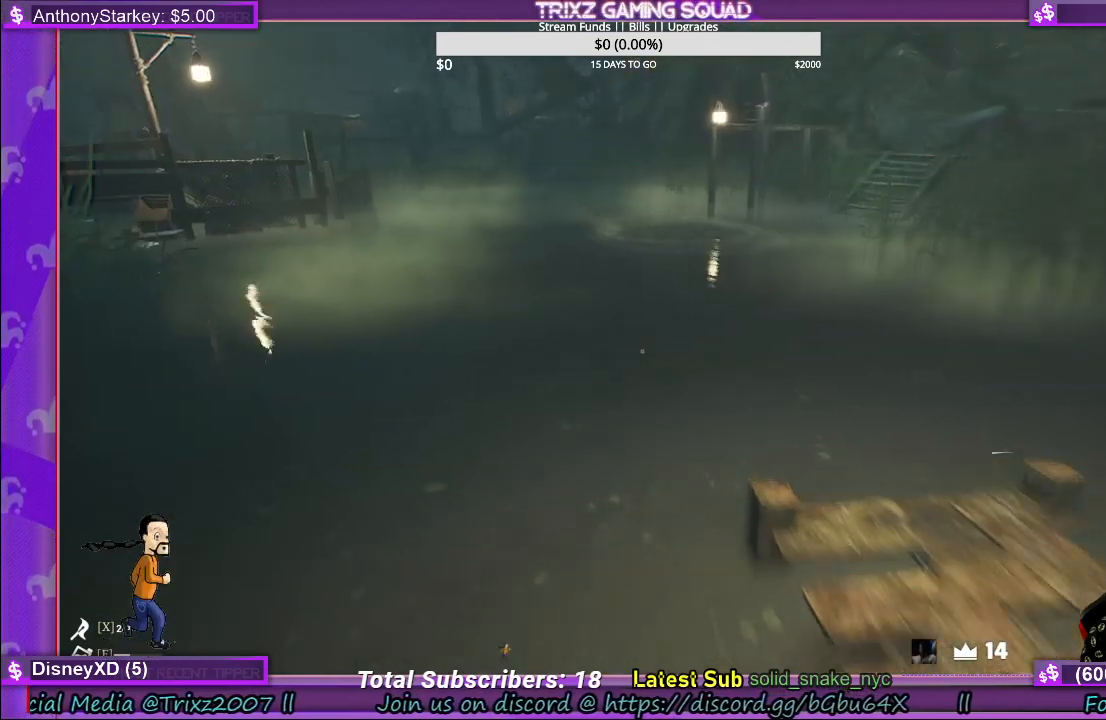
{"keys": ["s", "shift"], "mouse": [], "events": [[150, "a", "down"], [284, "w", "up"], [317, "a", "up"], [417, "s", "down"]]}
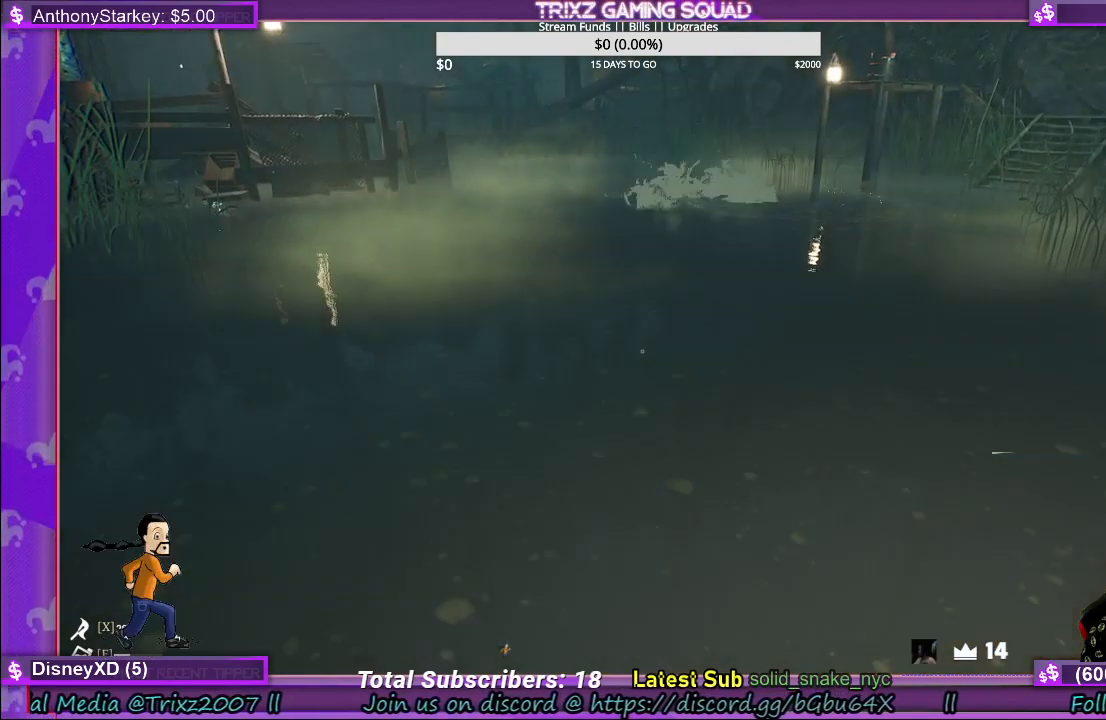
{"keys": ["shift"], "mouse": [], "events": [[334, "a", "down"], [434, "a", "up"], [484, "s", "up"]]}
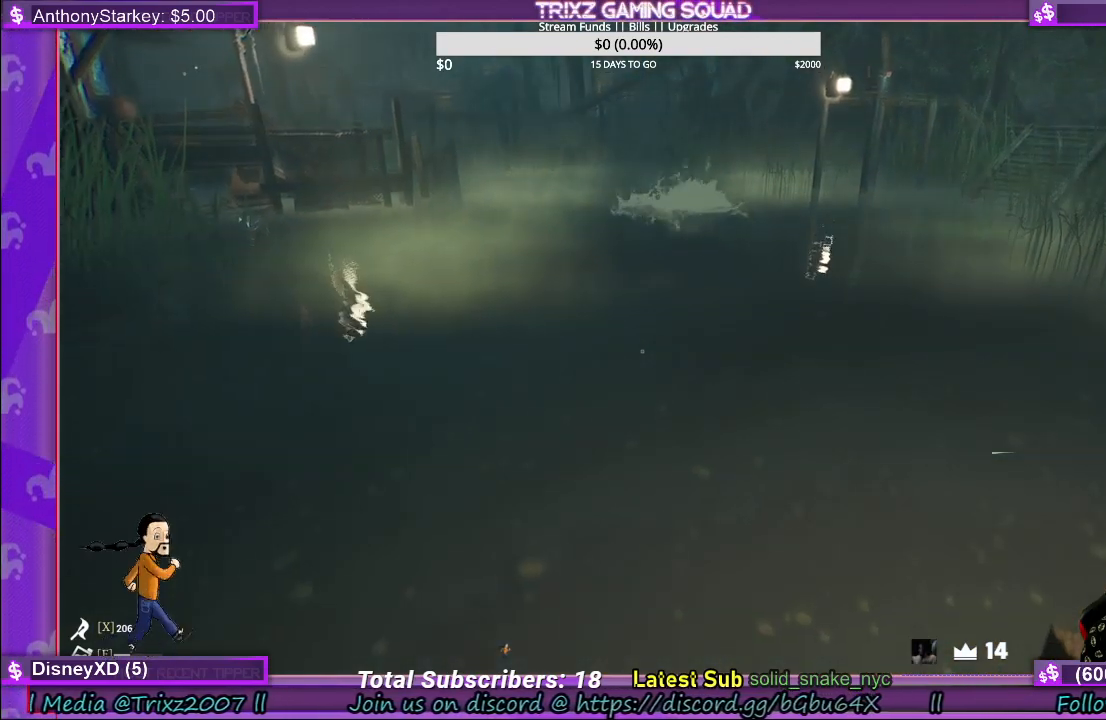
{"keys": ["w"], "mouse": [], "events": [[100, "shift", "up"], [367, "w", "down"]]}
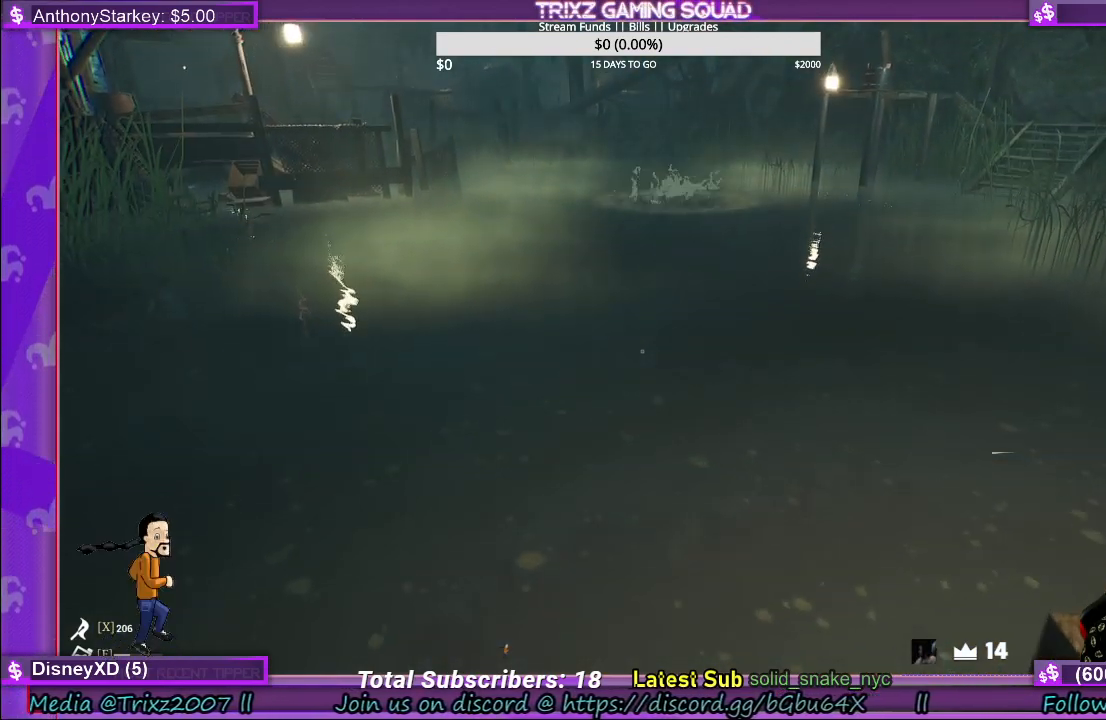
{"keys": [], "mouse": [], "events": [[417, "w", "up"]]}
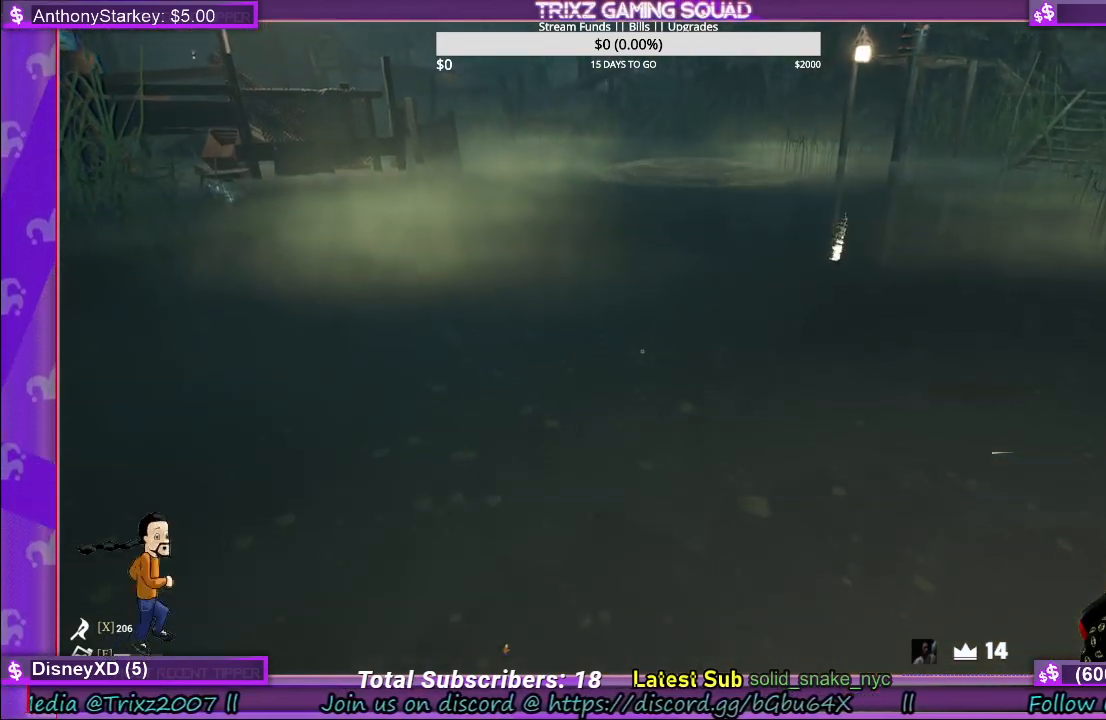
{"keys": [], "mouse": [], "events": []}
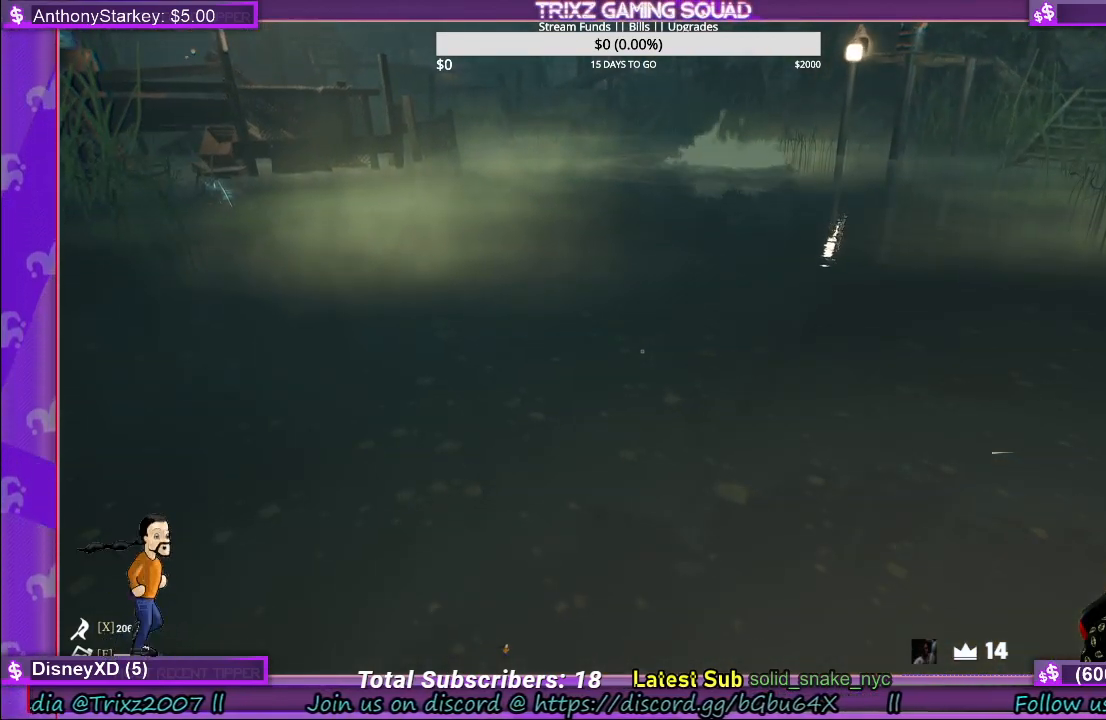
{"keys": [], "mouse": [], "events": []}
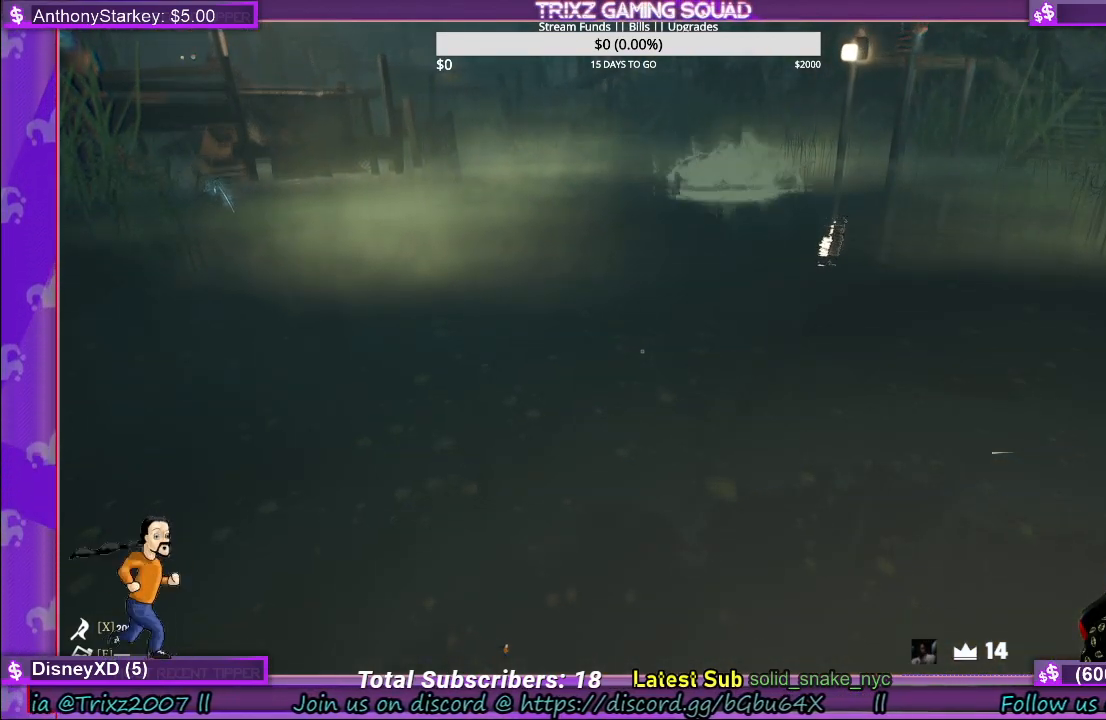
{"keys": ["s"], "mouse": [], "events": [[100, "s", "down"]]}
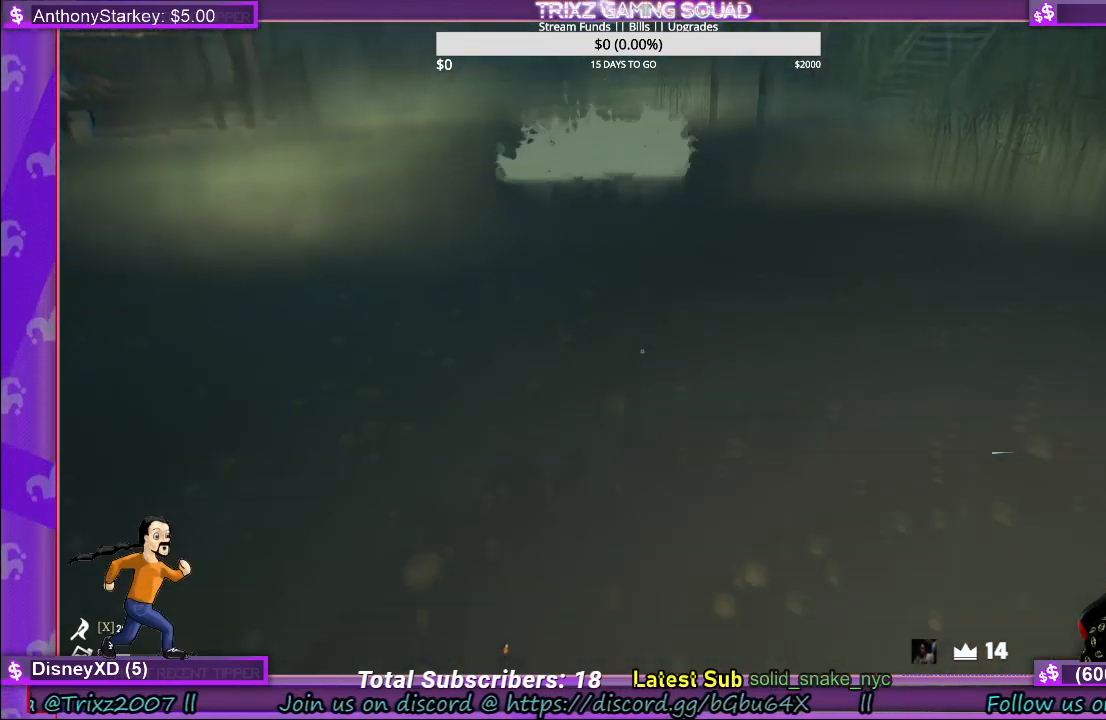
{"keys": ["s"], "mouse": [], "events": []}
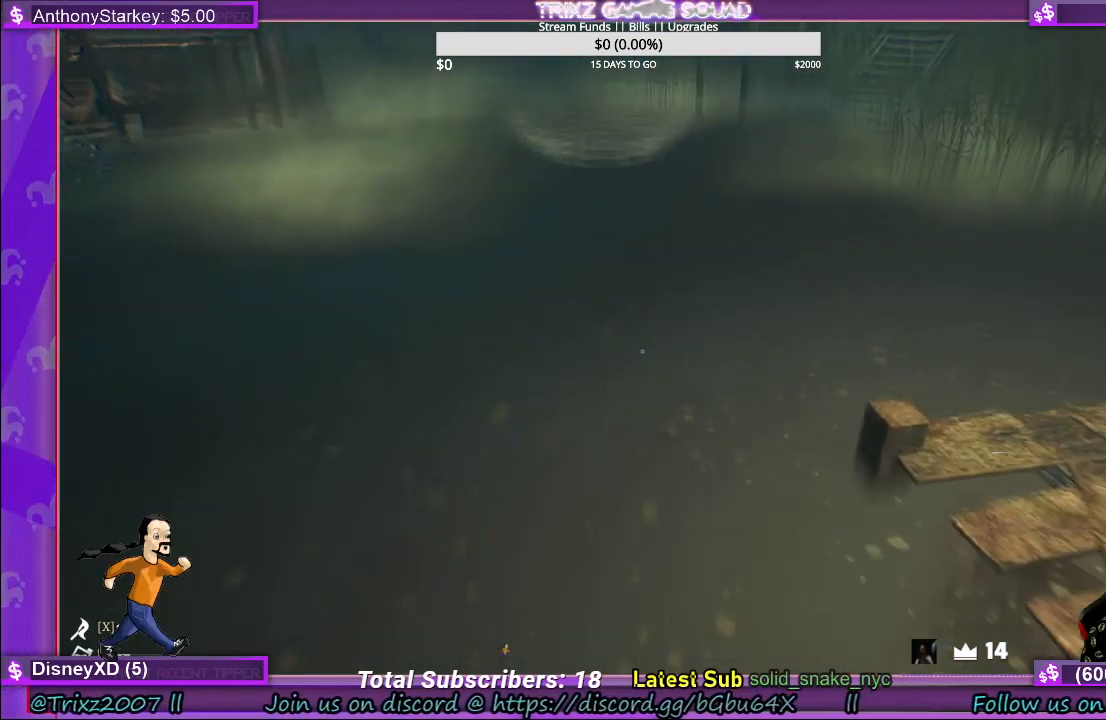
{"keys": ["w"], "mouse": [], "events": [[17, "s", "up"], [334, "w", "down"]]}
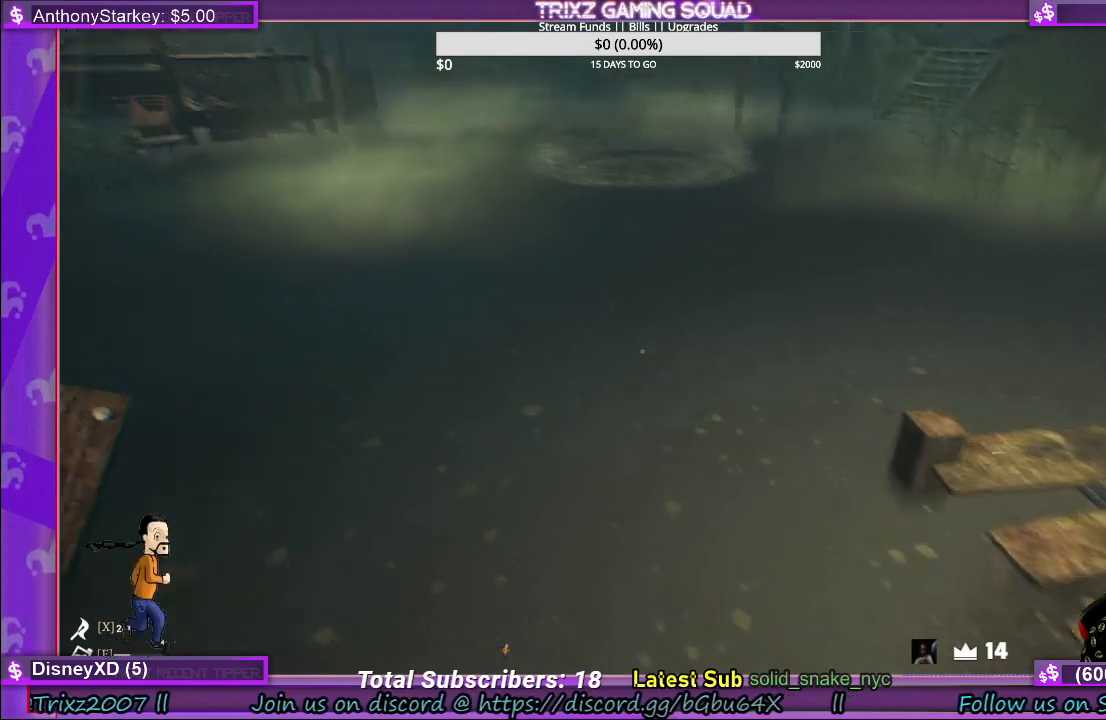
{"keys": [], "mouse": [], "events": [[484, "w", "up"]]}
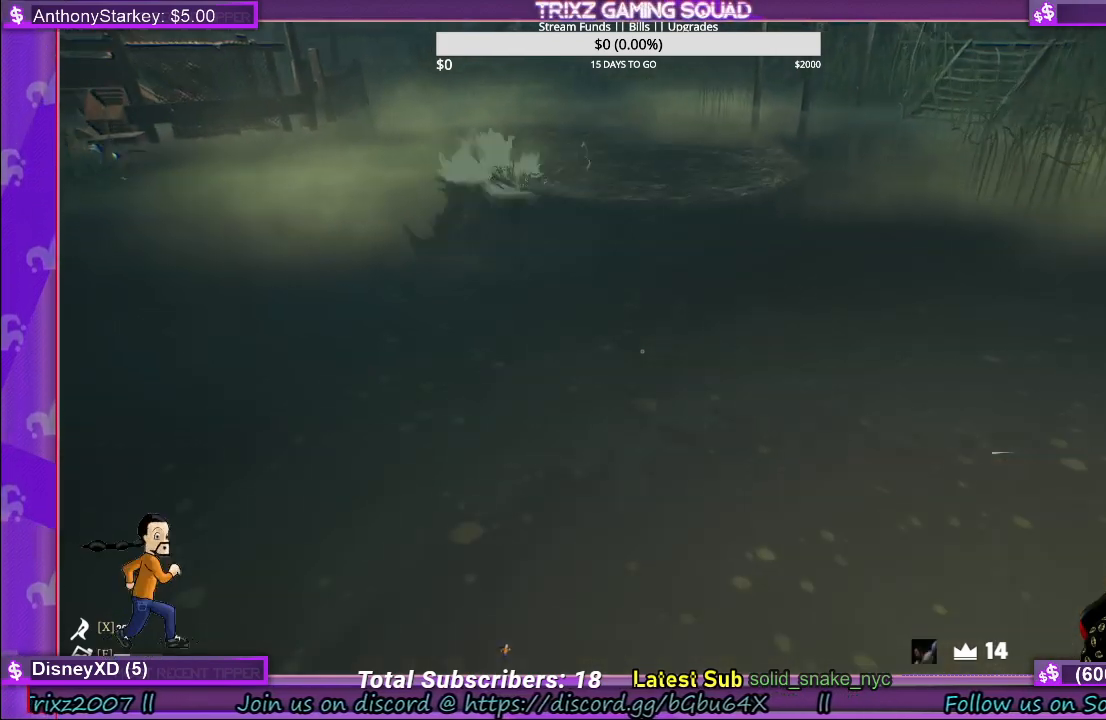
{"keys": ["s"], "mouse": [], "events": [[167, "s", "down"]]}